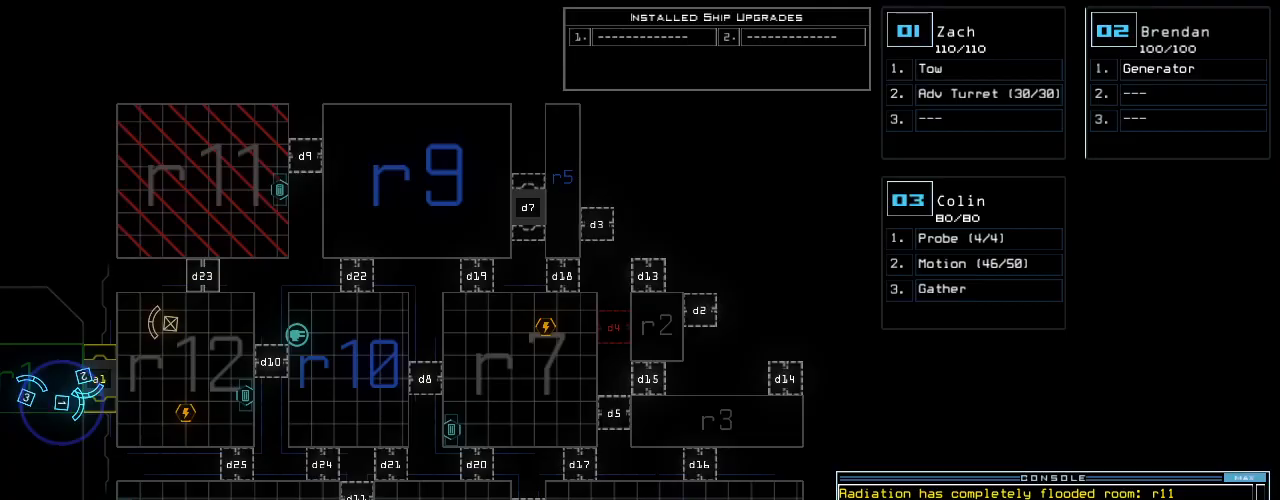
Gameplay with keyboard; each line is a JSON object with the keys held at the frame after it. "events" lists presses ("down") and releases ("up") of ".", "0", "1", "2", "3", "4", "5", "6", "7", "8", "9", "a", "b", "backspace", "c", "caps_lock", "comma", "ctrl_l", "ctrl_r", "d", "down", "e", "equals", "escape", "f", "f8", "g", "h", "i", "j", "k", "l", "left", "m", "minus", "n", "o", "p", "q", "quote", "r", "return", "right", "s", "semicolon", "shift_l", "shift_r", "space", "t", "tab", "tilde", "u", "up", "v", "w", "x", "y" and "z" between this image and that frame as [ms after this image, input, new state], when the widget could be followed in between. No other keys are recorded. Mouse input is not recorded.
{"keys": ["2", "left"], "events": [[458, "2", "down"], [500, "left", "down"]]}
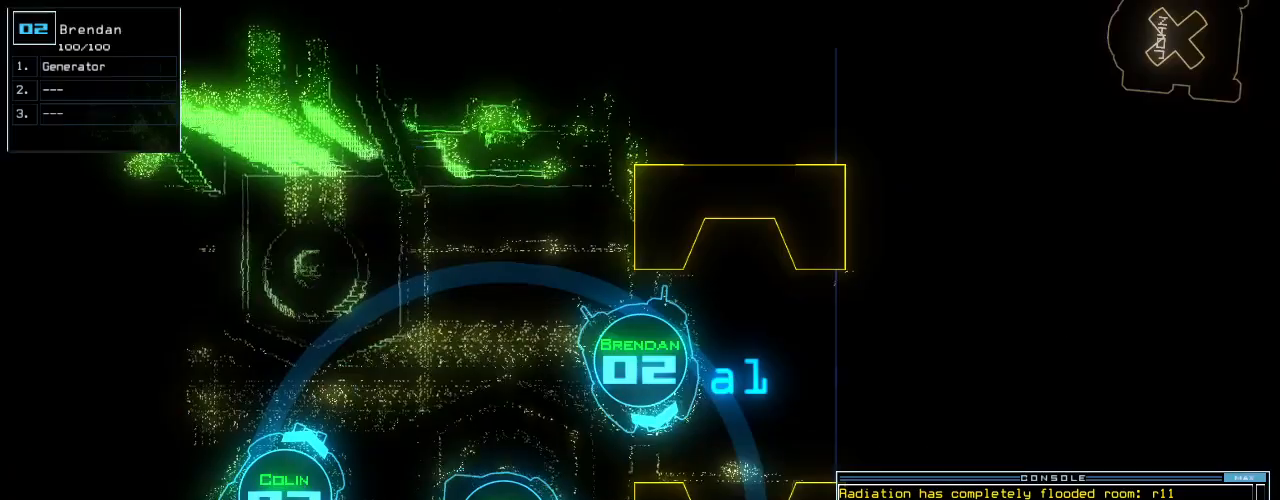
{"keys": ["up"]}
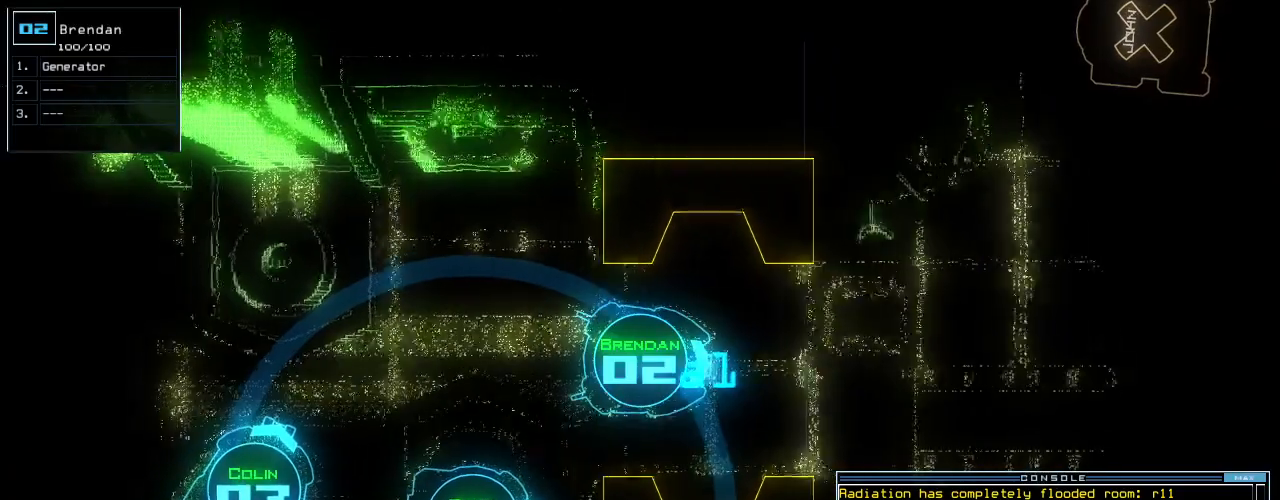
{"keys": ["up"]}
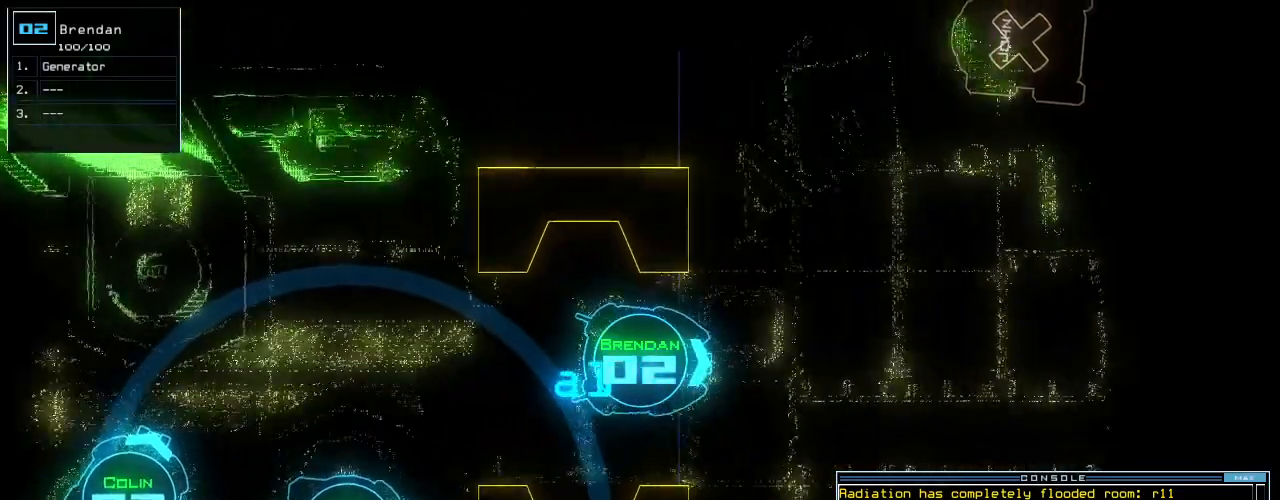
{"keys": ["up"]}
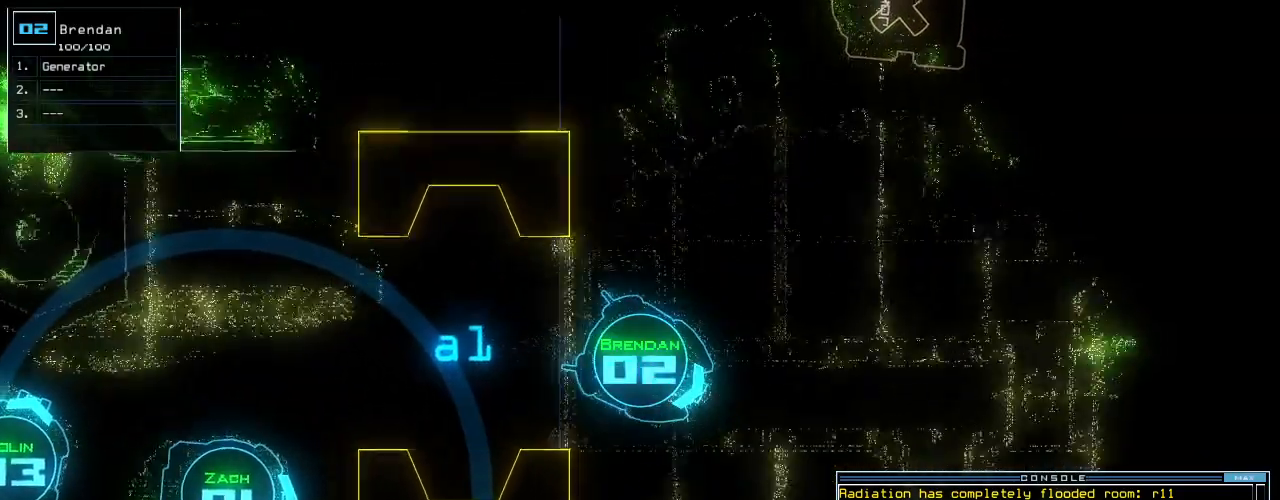
{"keys": ["up"], "events": [[125, "right", "down"], [188, "right", "up"], [396, "right", "down"], [458, "right", "up"]]}
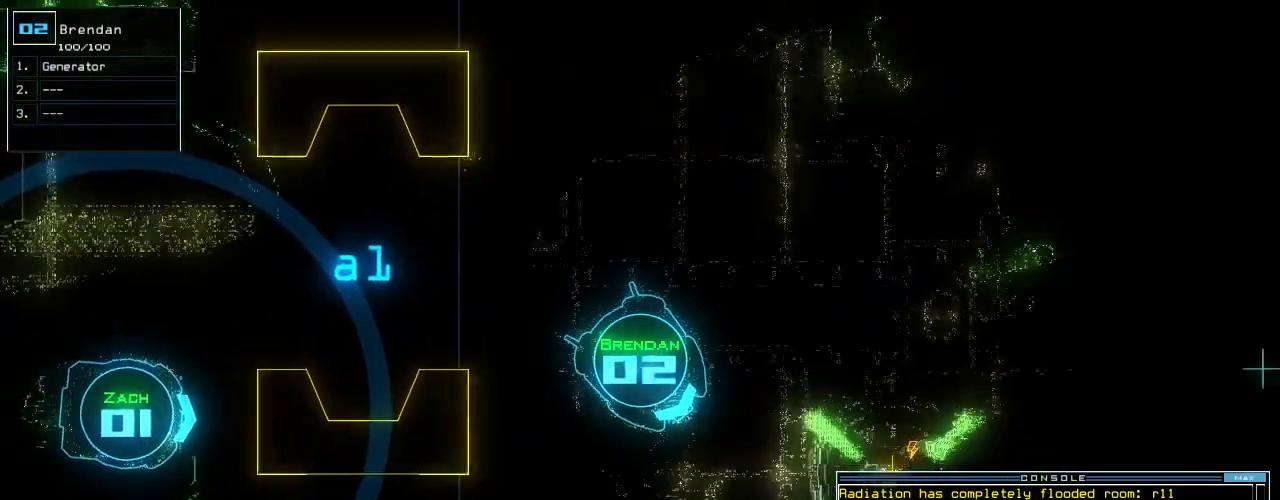
{"keys": ["up"], "events": [[104, "left", "down"], [208, "g", "down"], [208, "left", "up"], [292, "e", "down"], [312, "g", "up"], [354, "left", "down"], [375, "e", "up"], [438, "left", "up"]]}
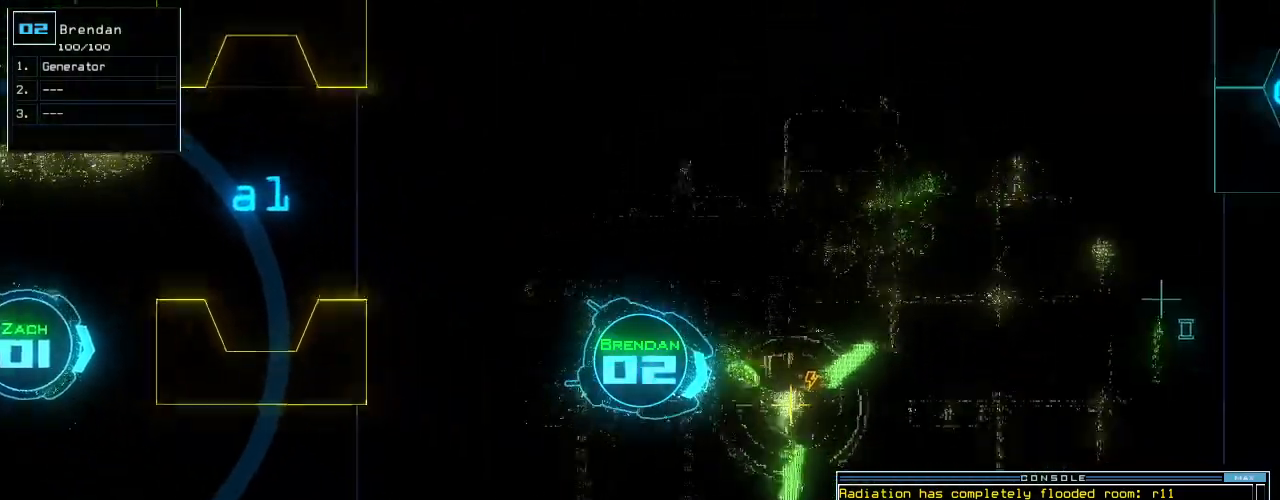
{"keys": ["right", "up"], "events": [[83, "return", "down"], [146, "up", "up"], [167, "return", "up"], [229, "3", "down"], [312, "3", "up"], [333, "right", "down"], [375, "up", "down"]]}
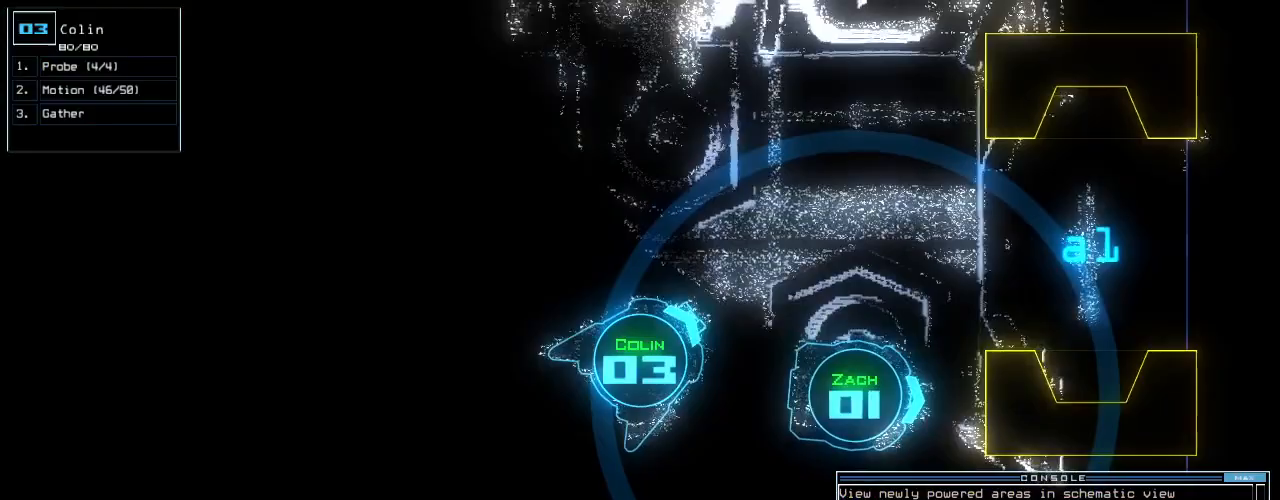
{"keys": ["up"], "events": [[146, "right", "up"], [229, "left", "down"], [438, "left", "up"]]}
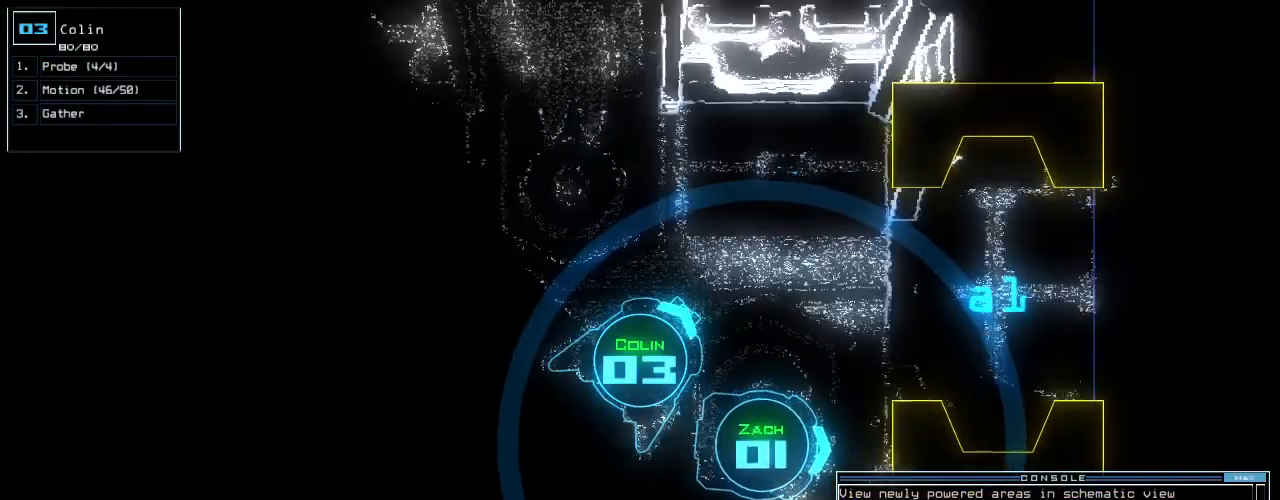
{"keys": ["right", "up"], "events": [[21, "right", "down"], [125, "right", "up"], [229, "right", "down"], [312, "right", "up"], [438, "right", "down"]]}
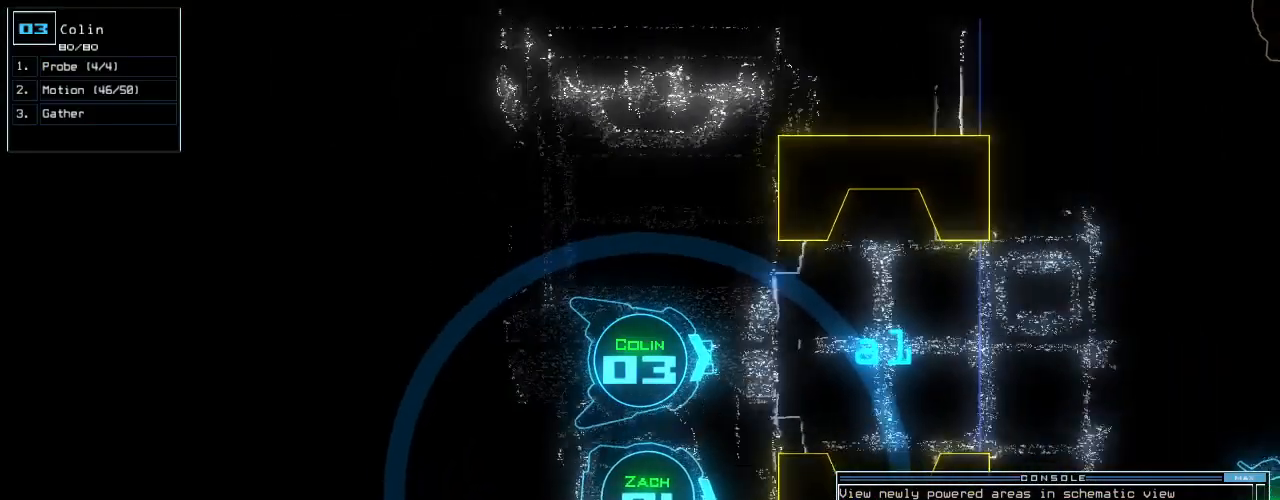
{"keys": ["up"], "events": [[21, "right", "up"]]}
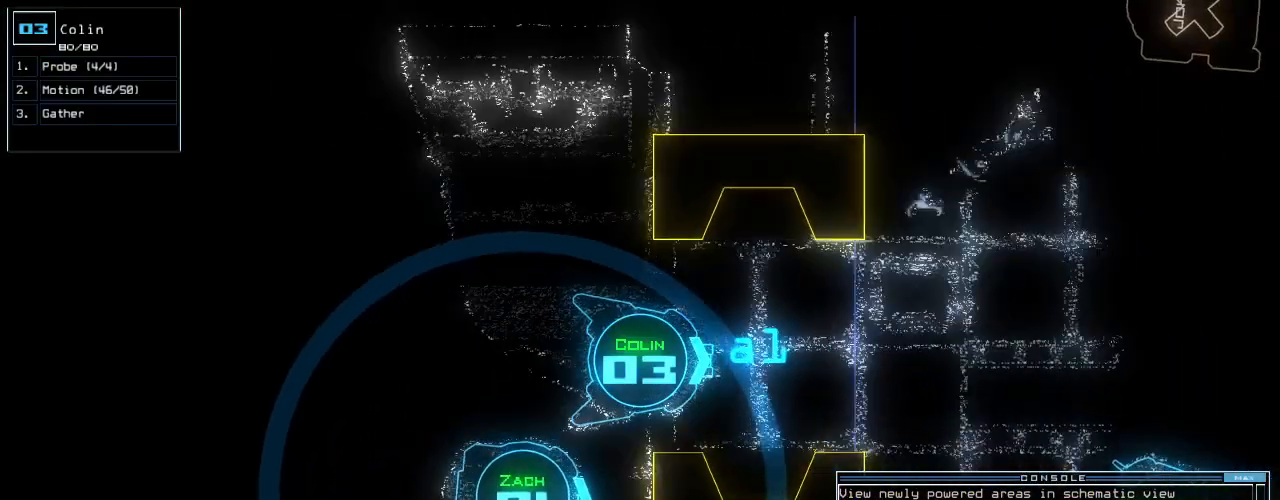
{"keys": ["up"], "events": []}
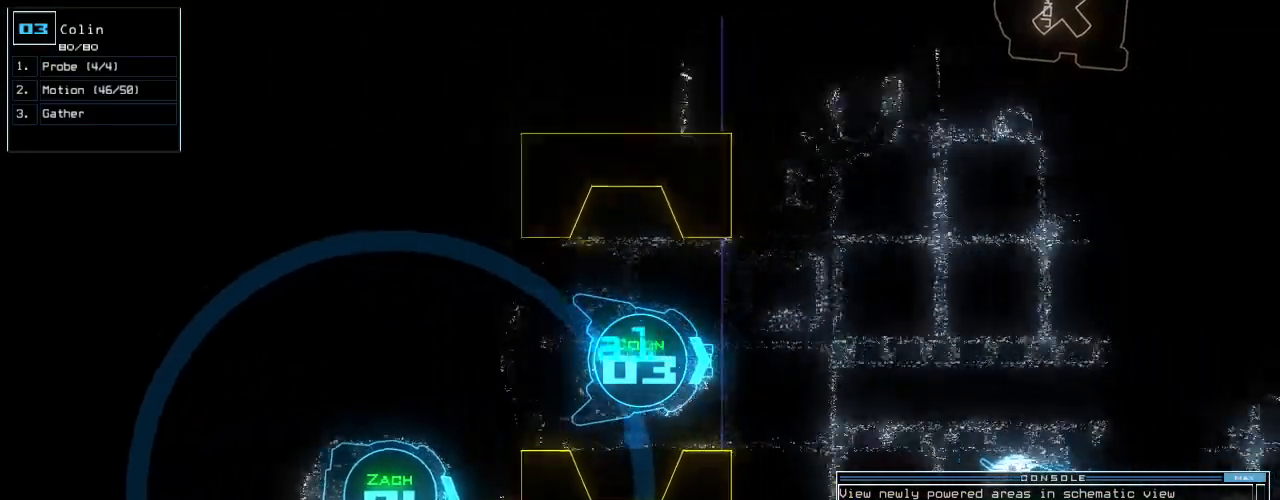
{"keys": ["up"], "events": [[146, "r", "down"], [208, "a", "down"], [250, "r", "up"], [312, "a", "up"]]}
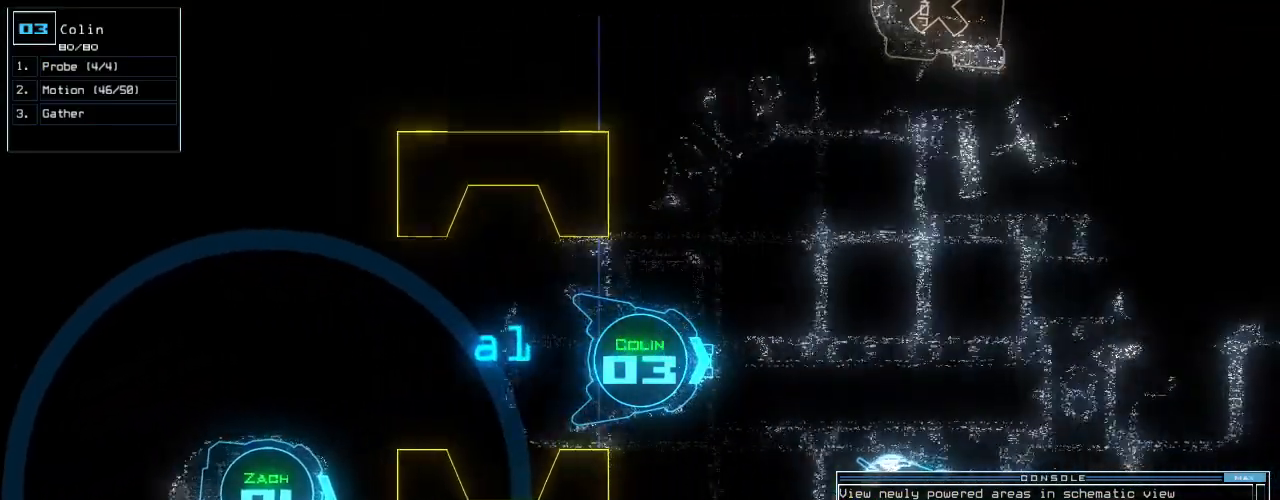
{"keys": ["return", "up"], "events": [[125, "return", "down"], [229, "return", "up"], [312, "f", "down"], [375, "f", "up"], [417, "f", "down"], [458, "return", "down"], [479, "f", "up"]]}
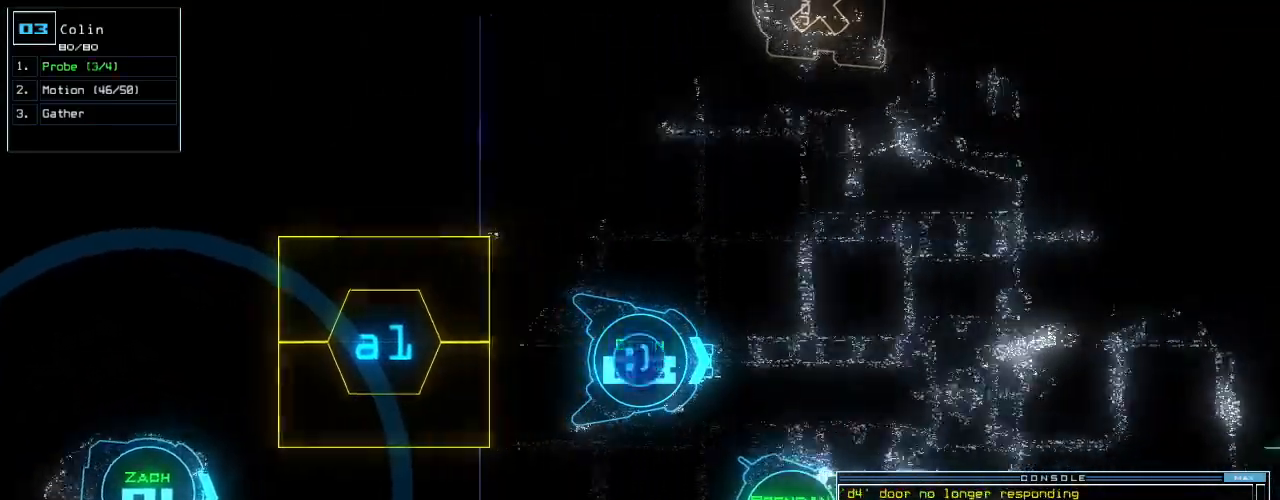
{"keys": [], "events": [[42, "return", "up"], [125, "up", "up"], [146, "space", "down"], [208, "space", "up"]]}
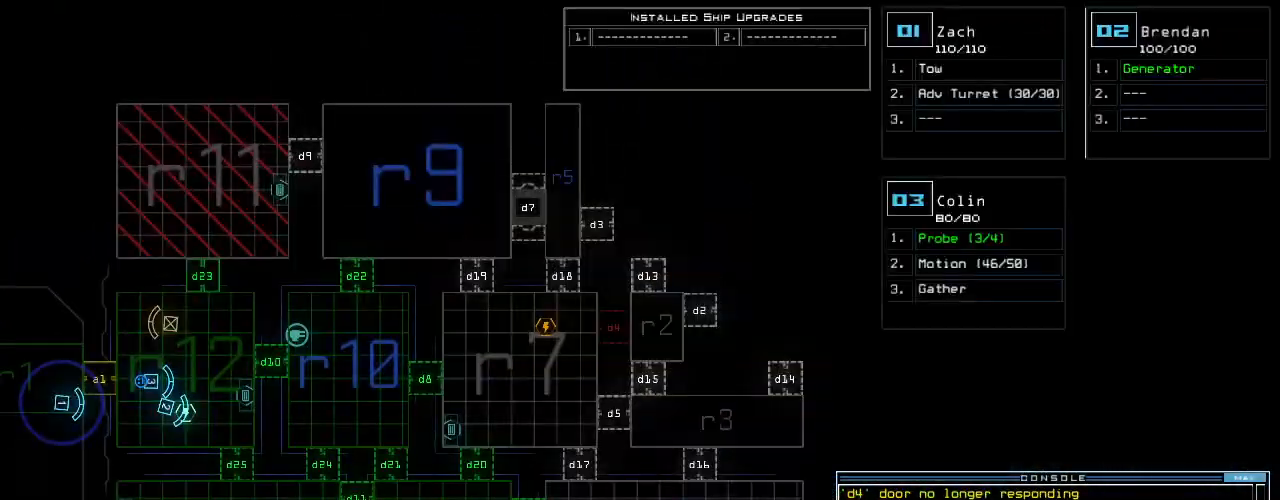
{"keys": [], "events": [[354, "d", "down"], [417, "d", "up"]]}
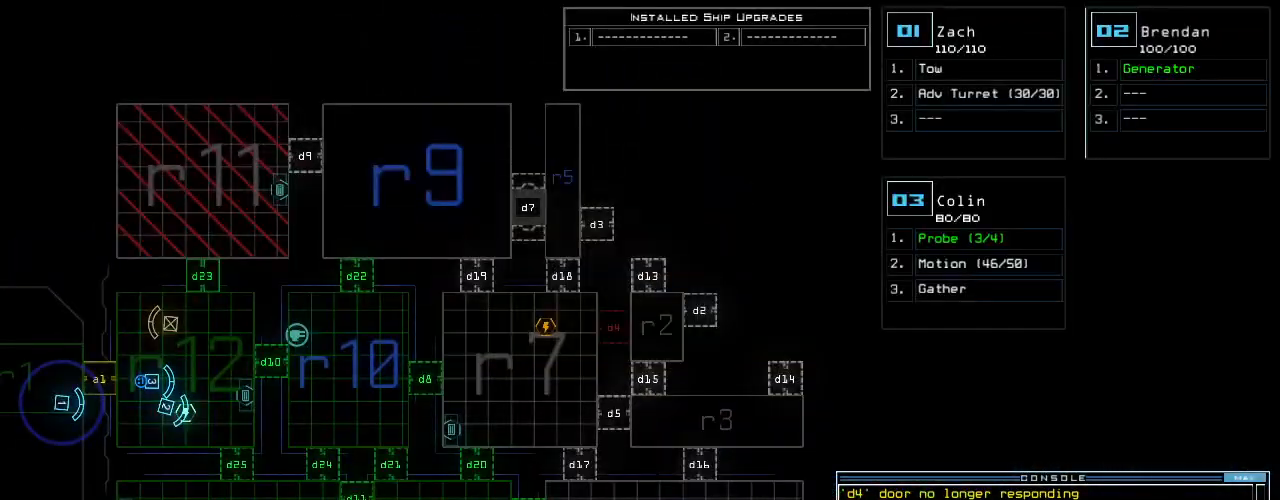
{"keys": [], "events": [[42, "2", "down"], [83, "2", "up"], [292, "5", "down"], [375, "5", "up"], [438, "return", "down"], [479, "return", "up"]]}
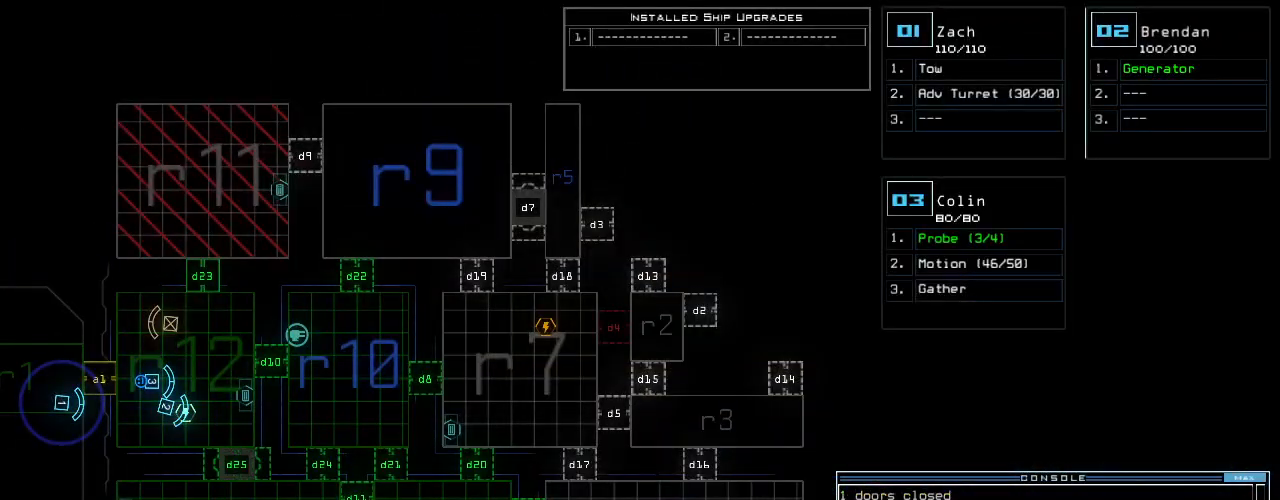
{"keys": ["up"], "events": [[229, "3", "down"], [250, "up", "down"], [271, "3", "up"], [271, "right", "down"], [375, "right", "up"]]}
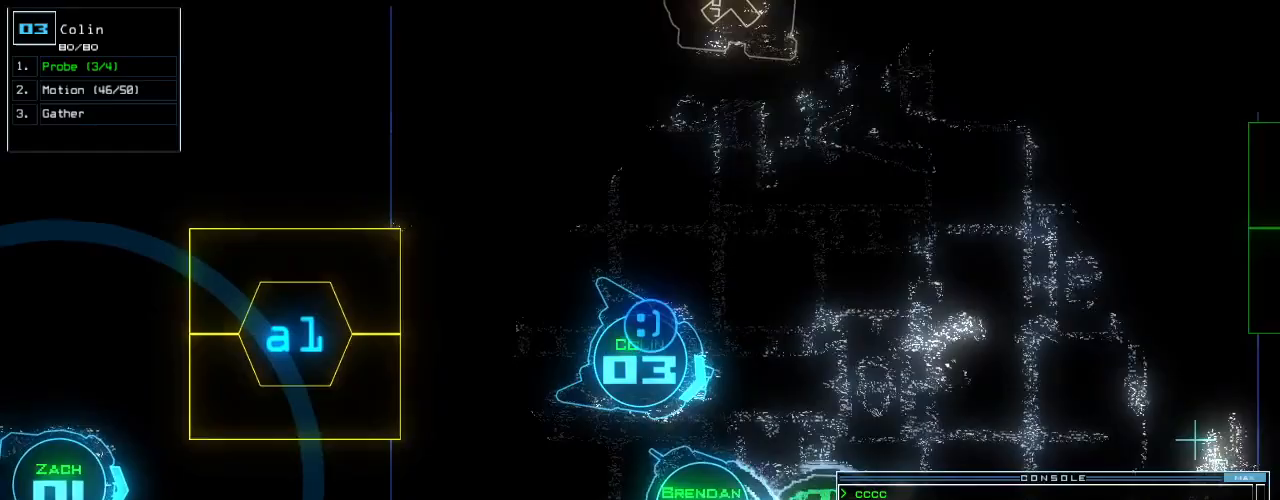
{"keys": ["up"], "events": []}
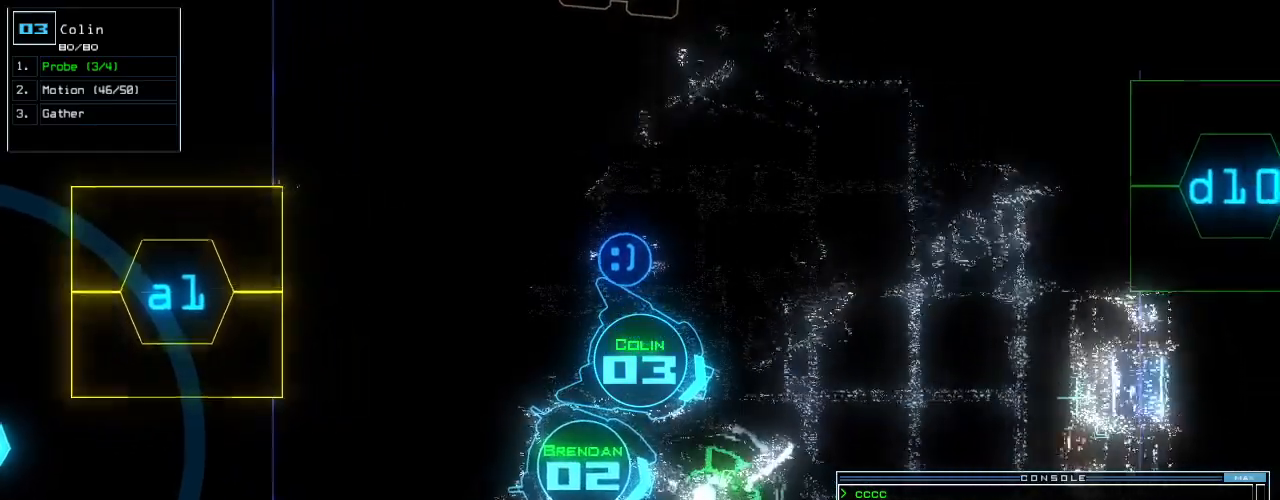
{"keys": ["right", "up"], "events": [[229, "right", "down"], [354, "right", "up"], [479, "right", "down"]]}
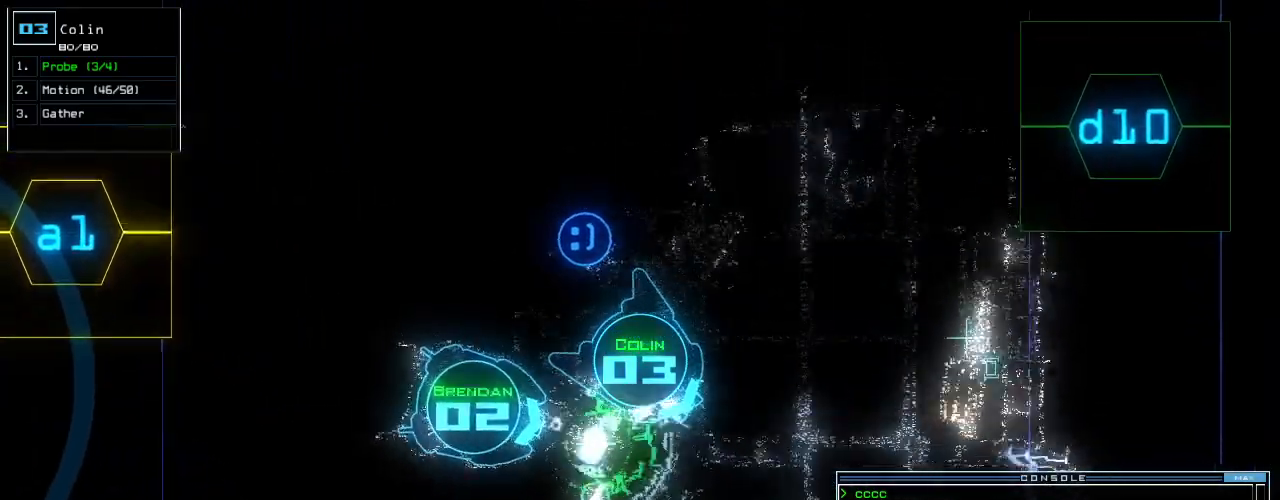
{"keys": ["left", "up"], "events": [[83, "right", "up"], [375, "left", "down"]]}
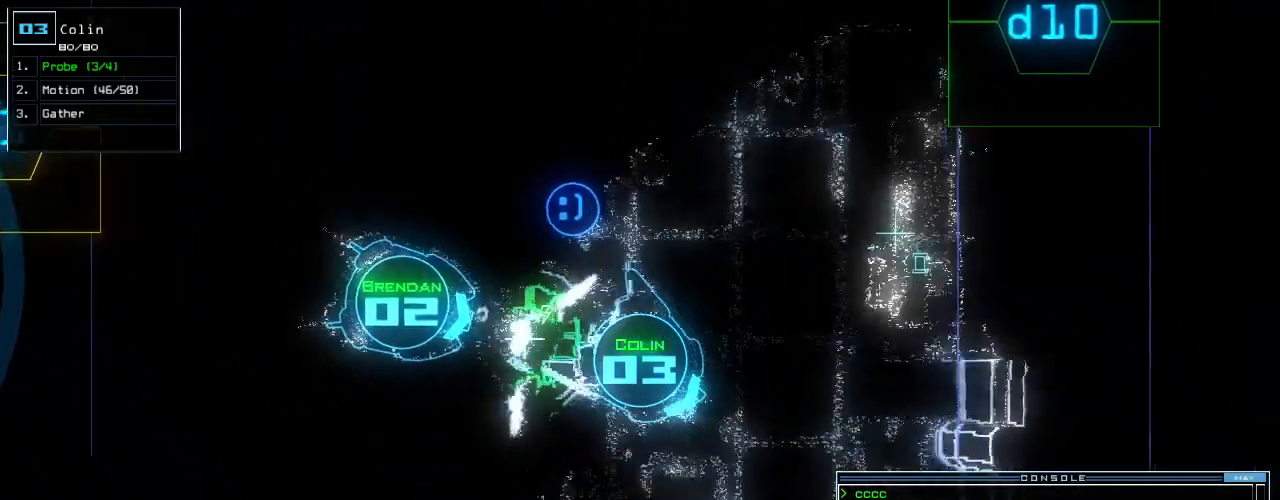
{"keys": [], "events": [[42, "left", "up"], [167, "up", "up"]]}
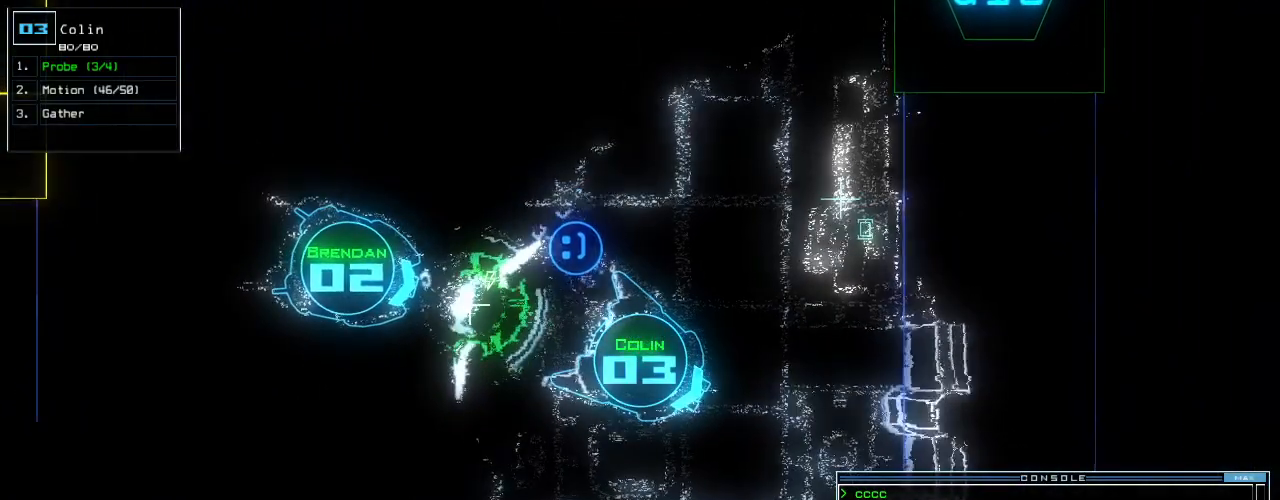
{"keys": [], "events": []}
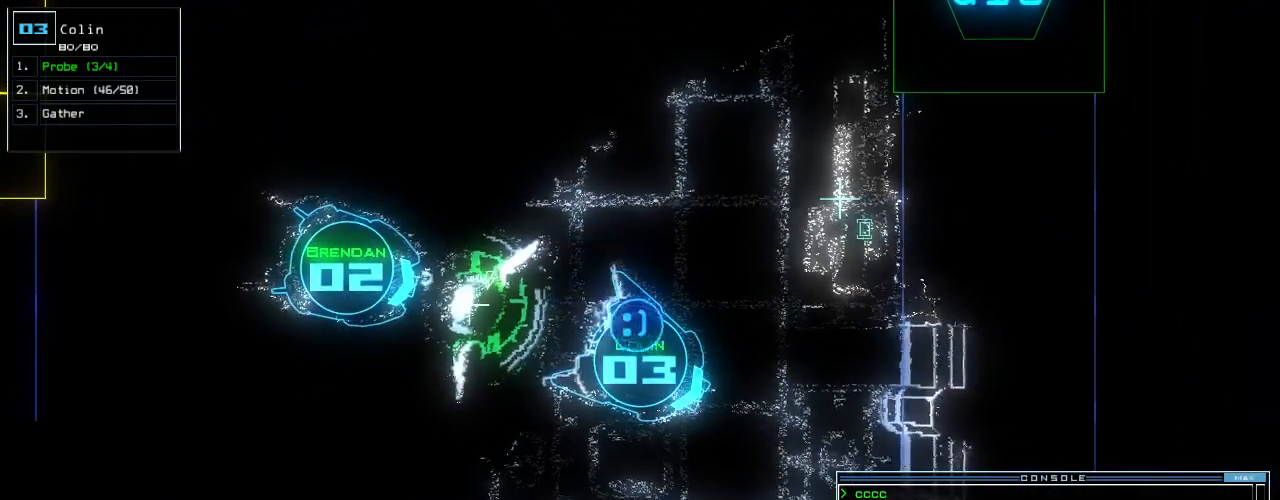
{"keys": [], "events": []}
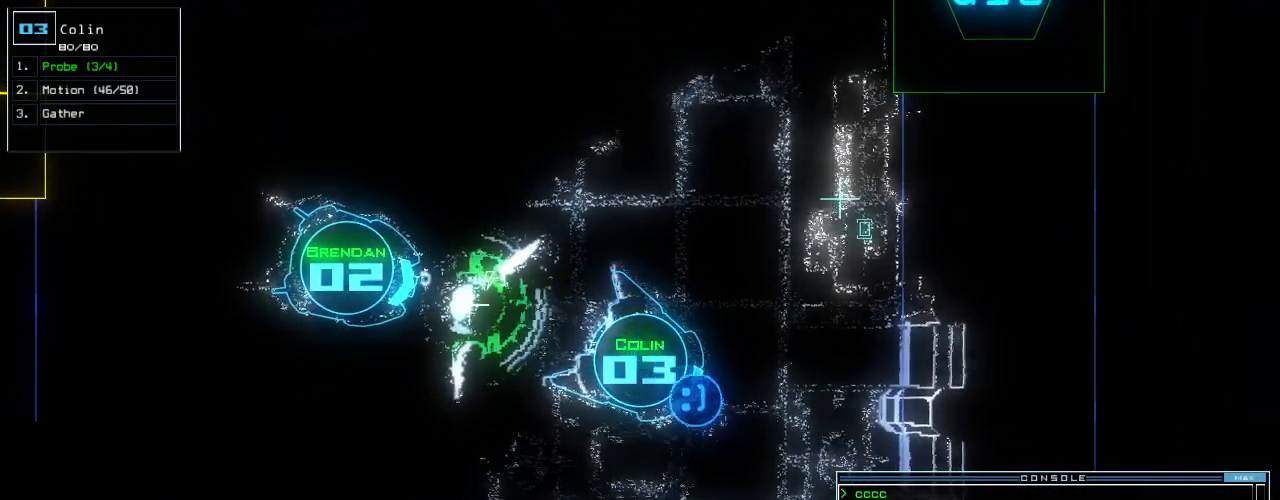
{"keys": [], "events": []}
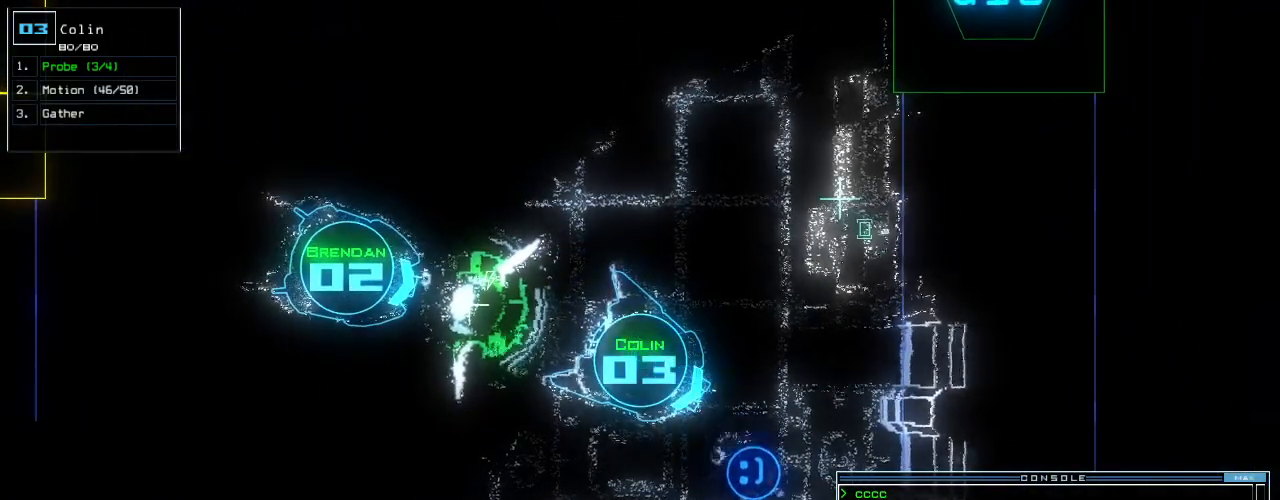
{"keys": [], "events": []}
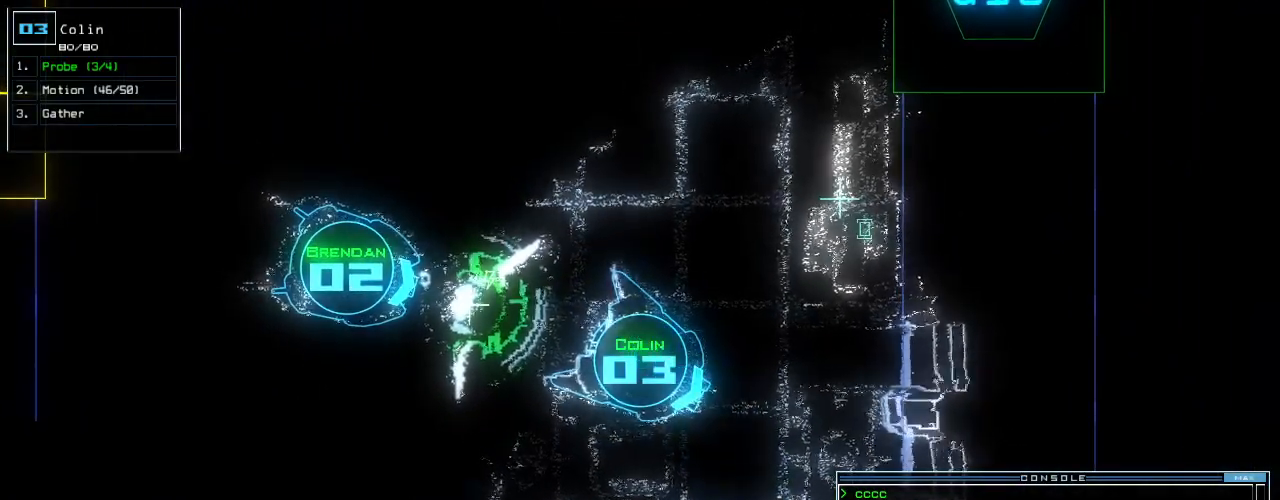
{"keys": [], "events": [[21, "space", "down"], [83, "space", "up"]]}
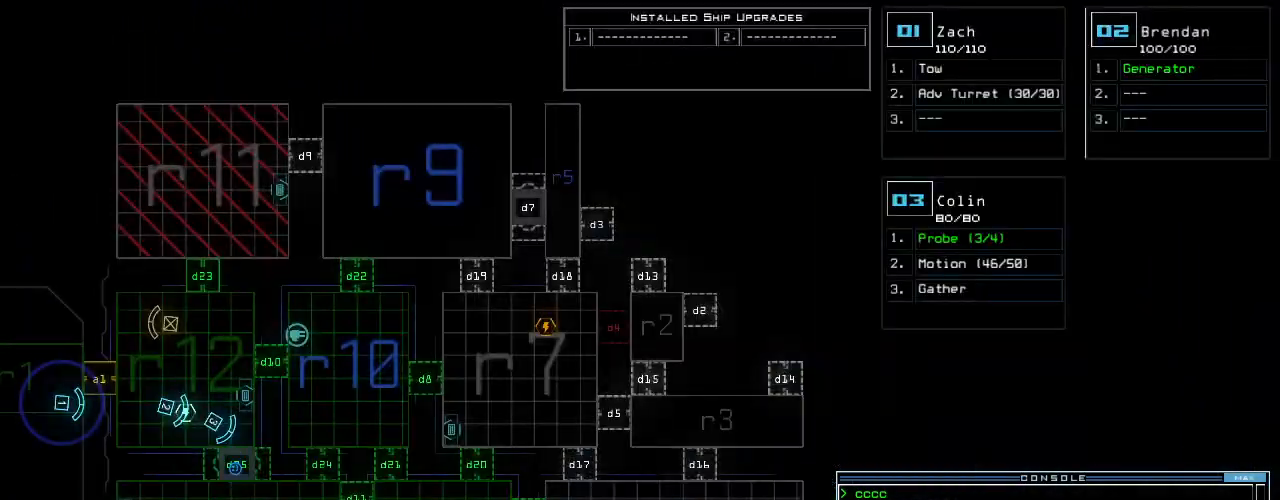
{"keys": [], "events": [[104, "c", "down"], [167, "c", "up"], [229, "c", "down"], [312, "c", "up"]]}
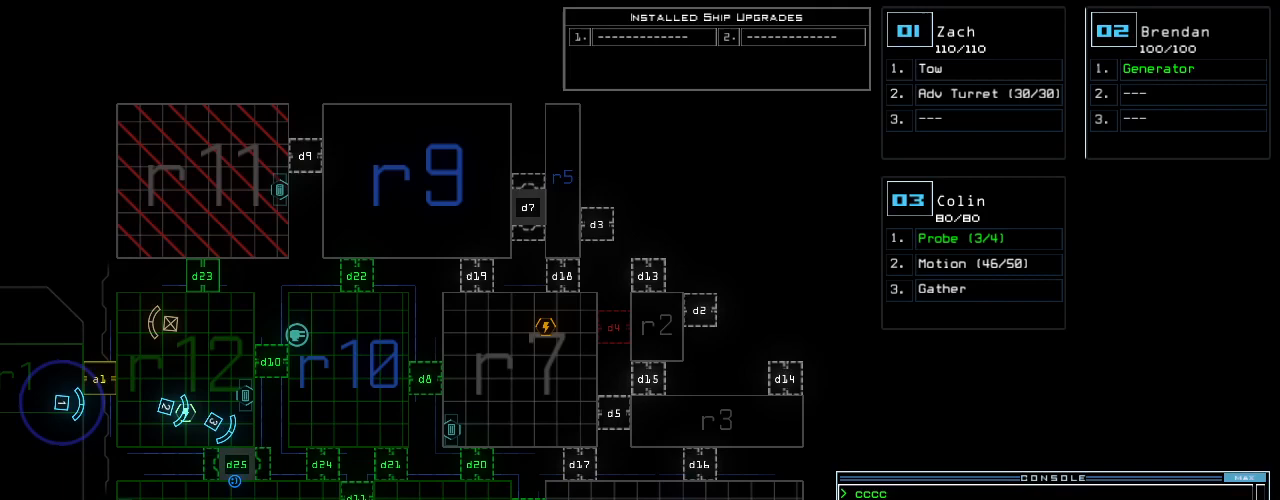
{"keys": [], "events": []}